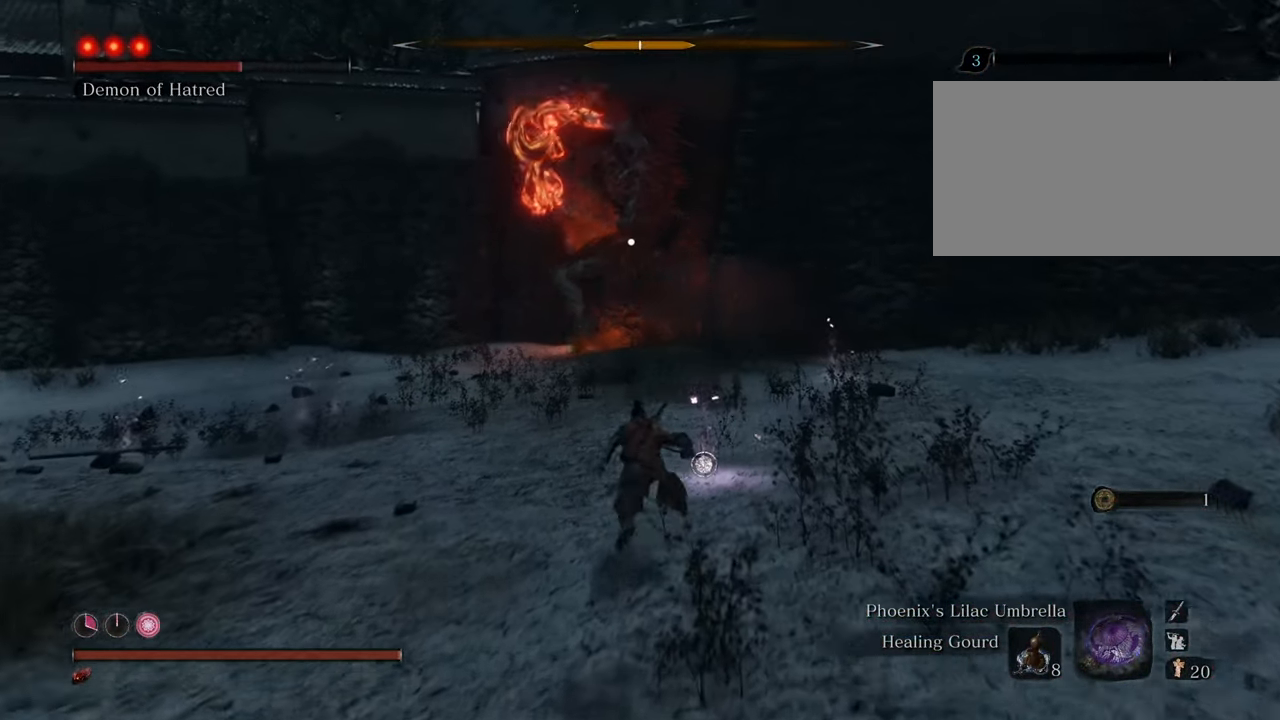
Gameplay with keyboard and mouse; each line is a JSON object with the keys and mouse buttons held at the frame after it. "events" lists presses ("down") and releases ("up") of "1", "2", "3", "4", "5", "6", "7", "8", "a", "alt", "c", "caps_lock", "ctrl", "d", "e", "f", "g", "q", "r", "s", "shift", "space", "t", "tab", "tilde", "v", "w", "x", "z", "mouse_left", "mouse_wheel" and "mouse_right" between this image and that frame as [ms after this image, input, new state], when the widget could be followed in between. "mouse_left", "mouse_wheel", "mouse_right" = the "left", "wheel", "right" buttons of the "mouse" list. No other keys are recorded. "wheel" means that the mouse wheel is clicked or scrolled. Not read: mouse_move.
{"keys": ["shift", "w"], "mouse": [], "events": []}
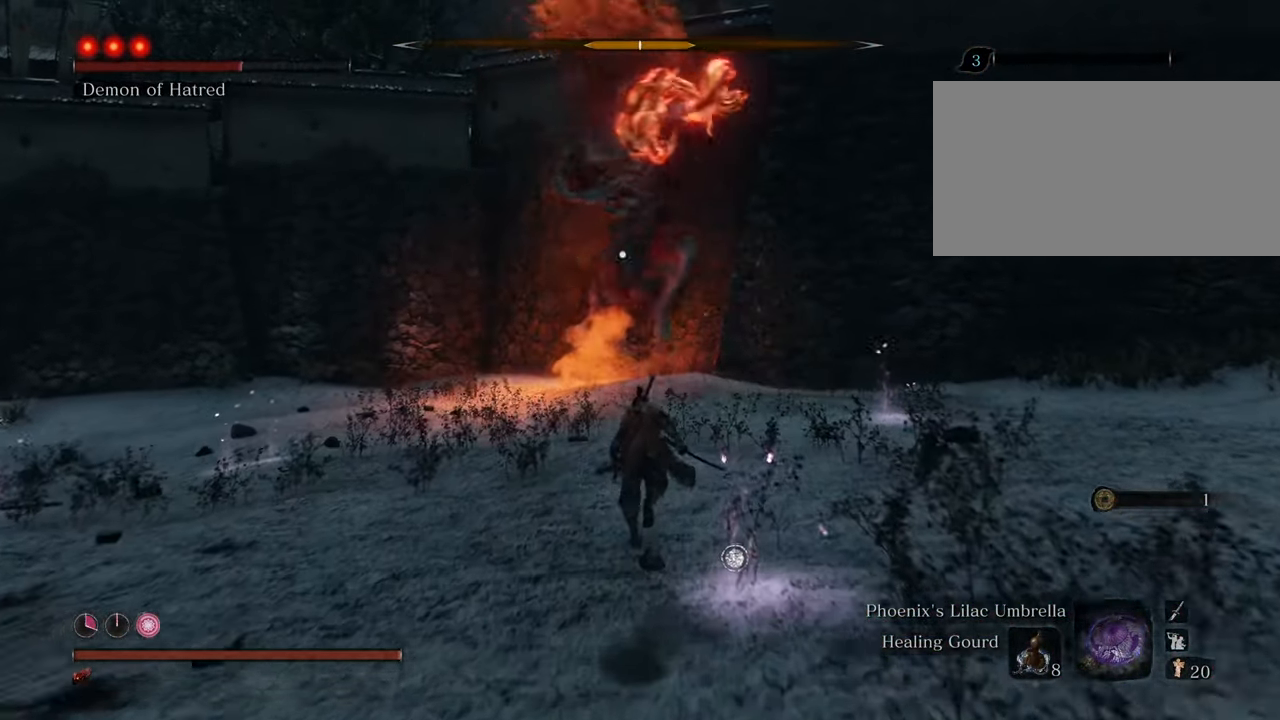
{"keys": ["shift", "w"], "mouse": [], "events": []}
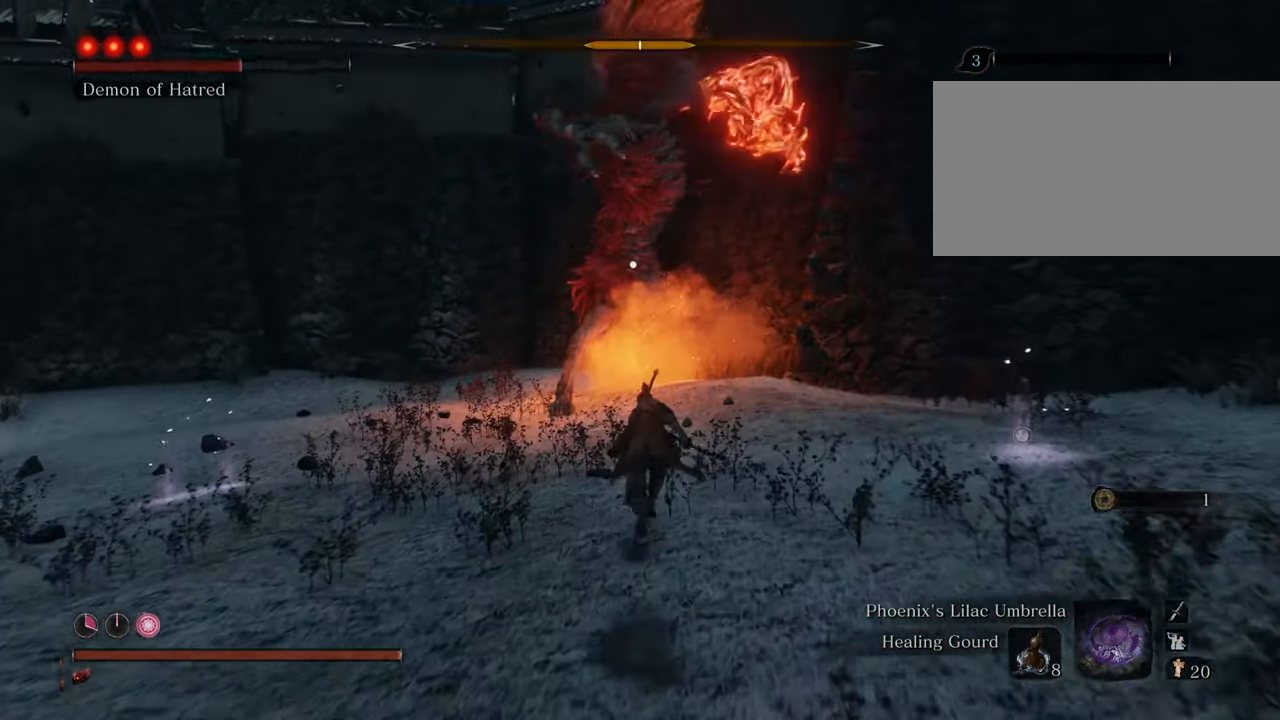
{"keys": ["shift", "w"], "mouse": [], "events": []}
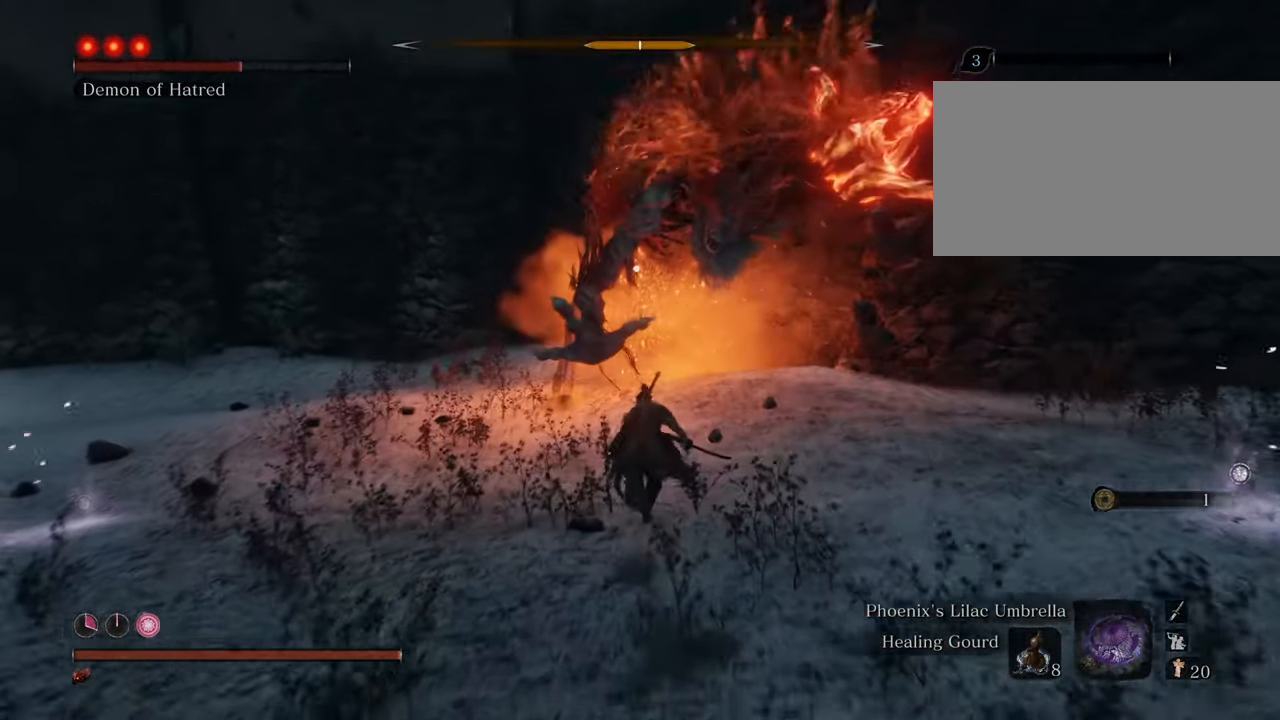
{"keys": ["w"], "mouse": ["left"], "events": [[283, "mouse_left", "down"], [383, "mouse_left", "up"], [433, "mouse_left", "down"], [467, "shift", "up"]]}
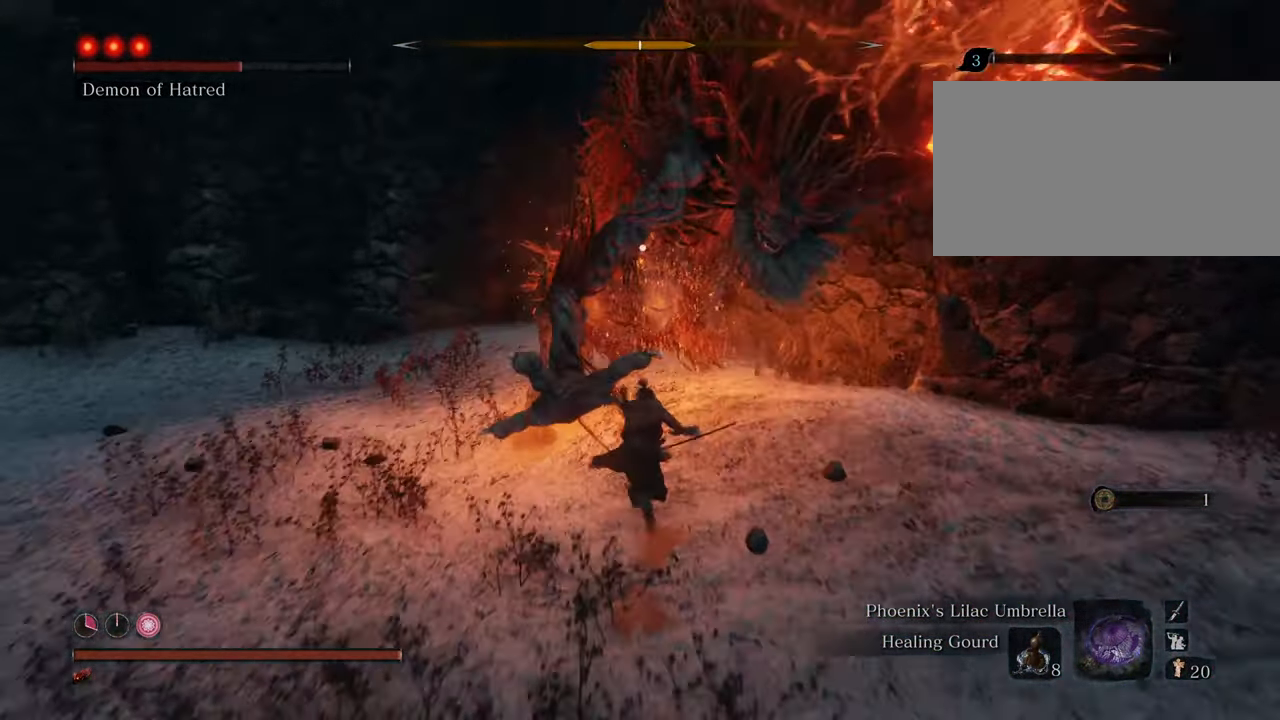
{"keys": [], "mouse": [], "events": [[17, "mouse_left", "up"], [67, "mouse_left", "down"], [167, "mouse_left", "up"], [250, "mouse_left", "down"], [250, "w", "up"], [350, "mouse_left", "up"], [400, "mouse_left", "down"], [483, "mouse_left", "up"]]}
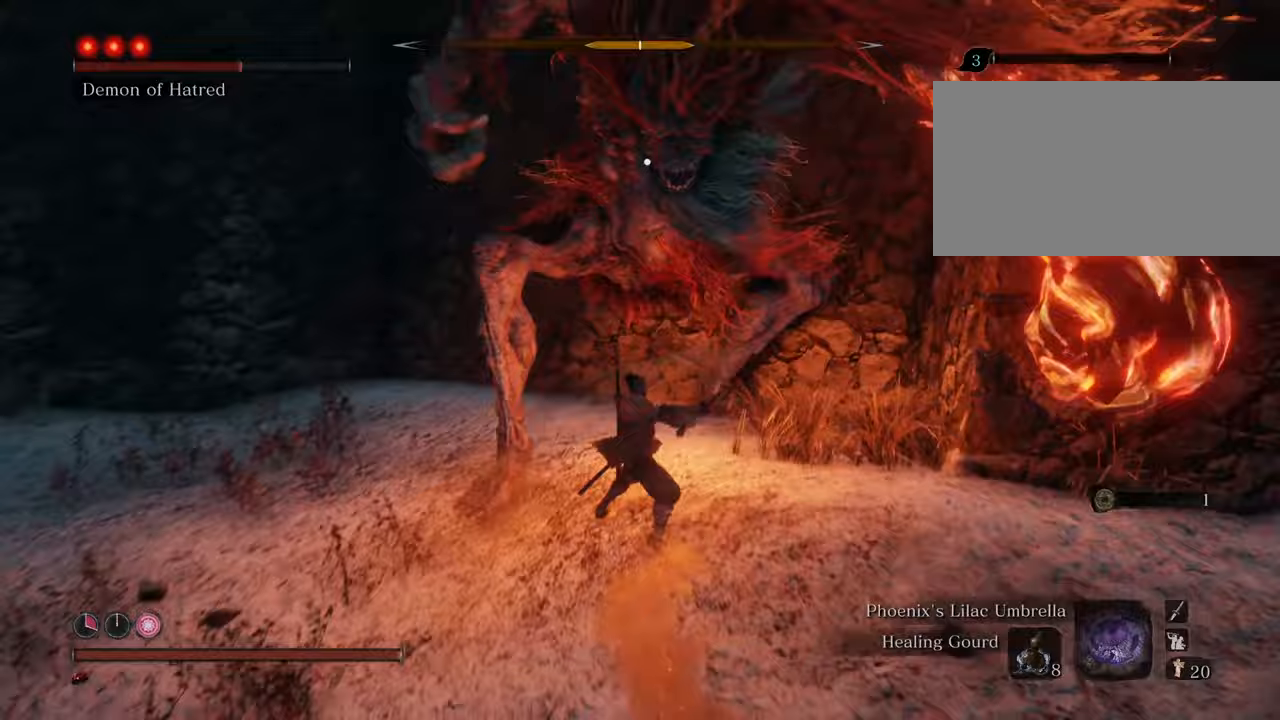
{"keys": [], "mouse": [], "events": [[83, "mouse_left", "down"], [183, "mouse_left", "up"], [267, "mouse_left", "down"], [317, "mouse_left", "up"], [417, "mouse_left", "down"], [500, "mouse_left", "up"]]}
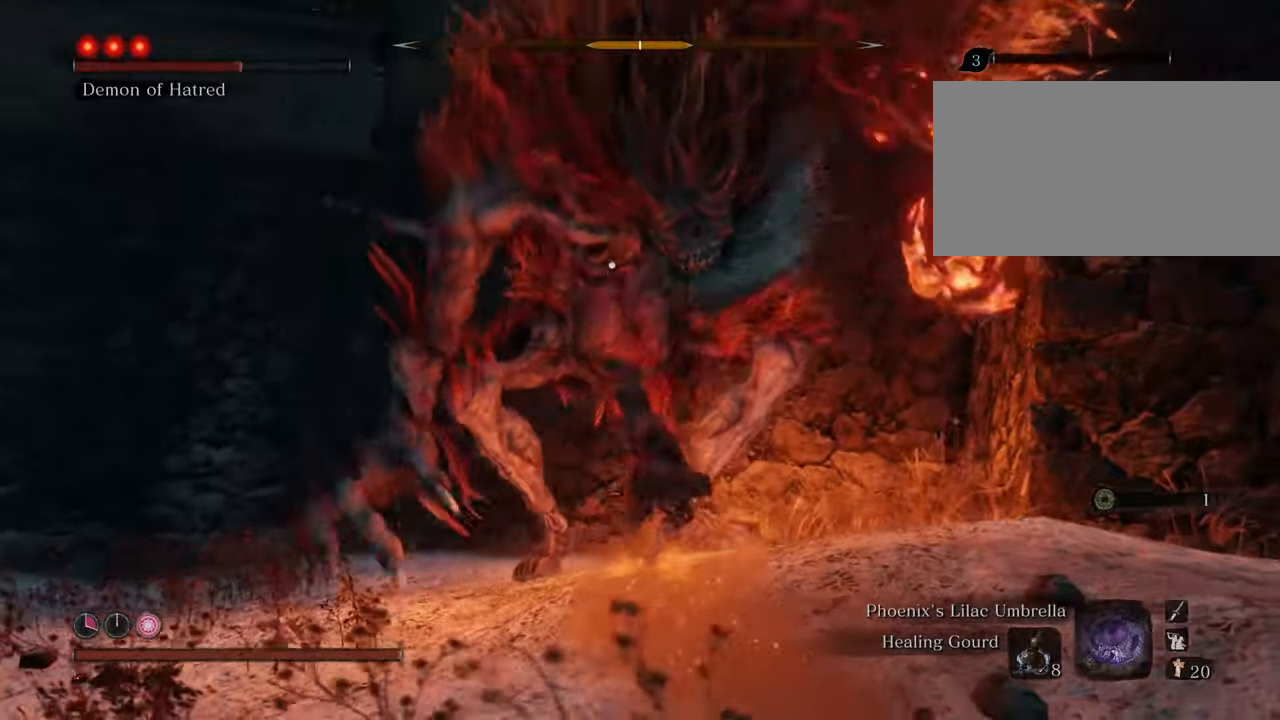
{"keys": [], "mouse": [], "events": [[100, "mouse_left", "down"], [150, "mouse_left", "up"], [250, "mouse_left", "down"], [333, "mouse_left", "up"]]}
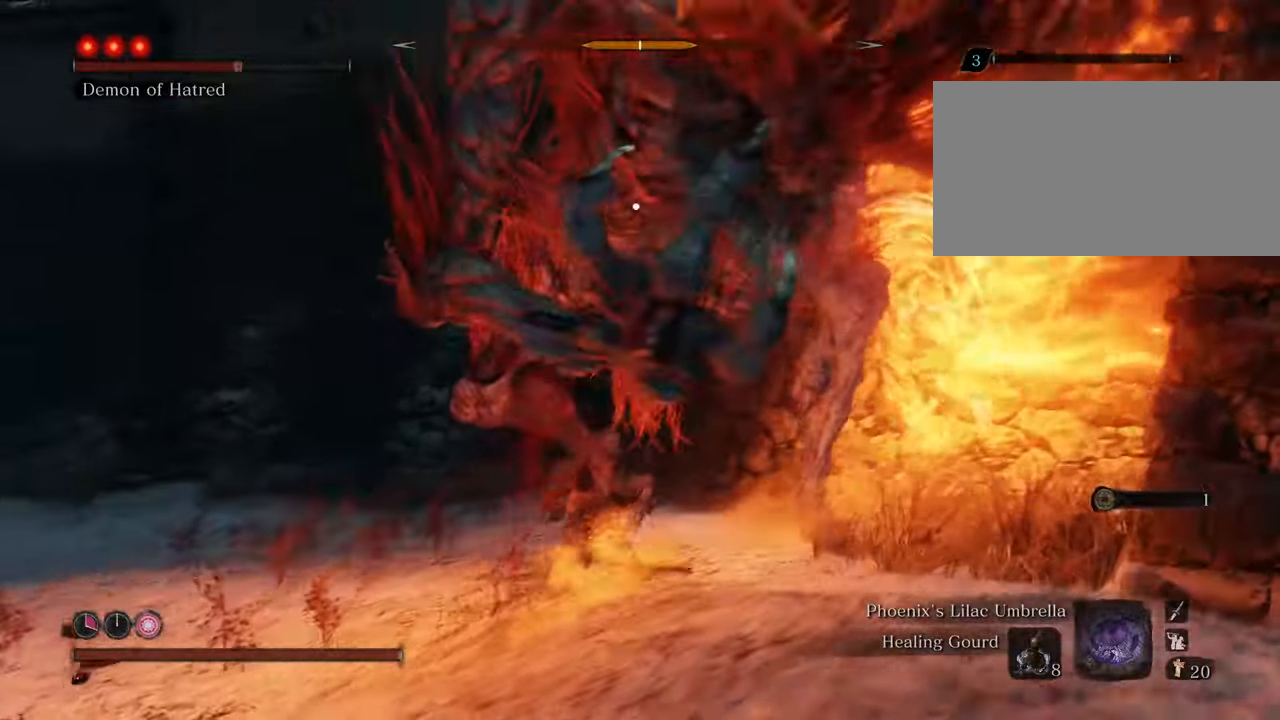
{"keys": ["a", "w"], "mouse": [], "events": [[67, "w", "down"], [117, "a", "down"]]}
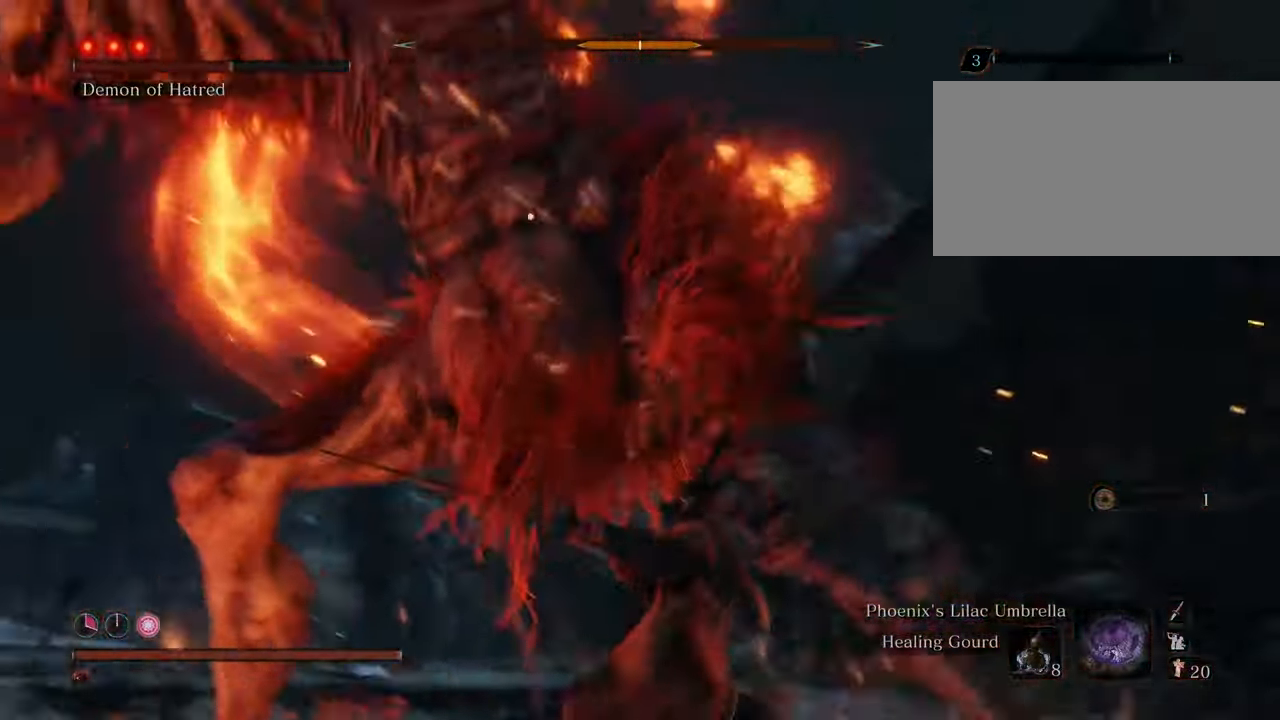
{"keys": ["w"], "mouse": [], "events": [[83, "space", "down"], [183, "space", "up"], [367, "a", "up"]]}
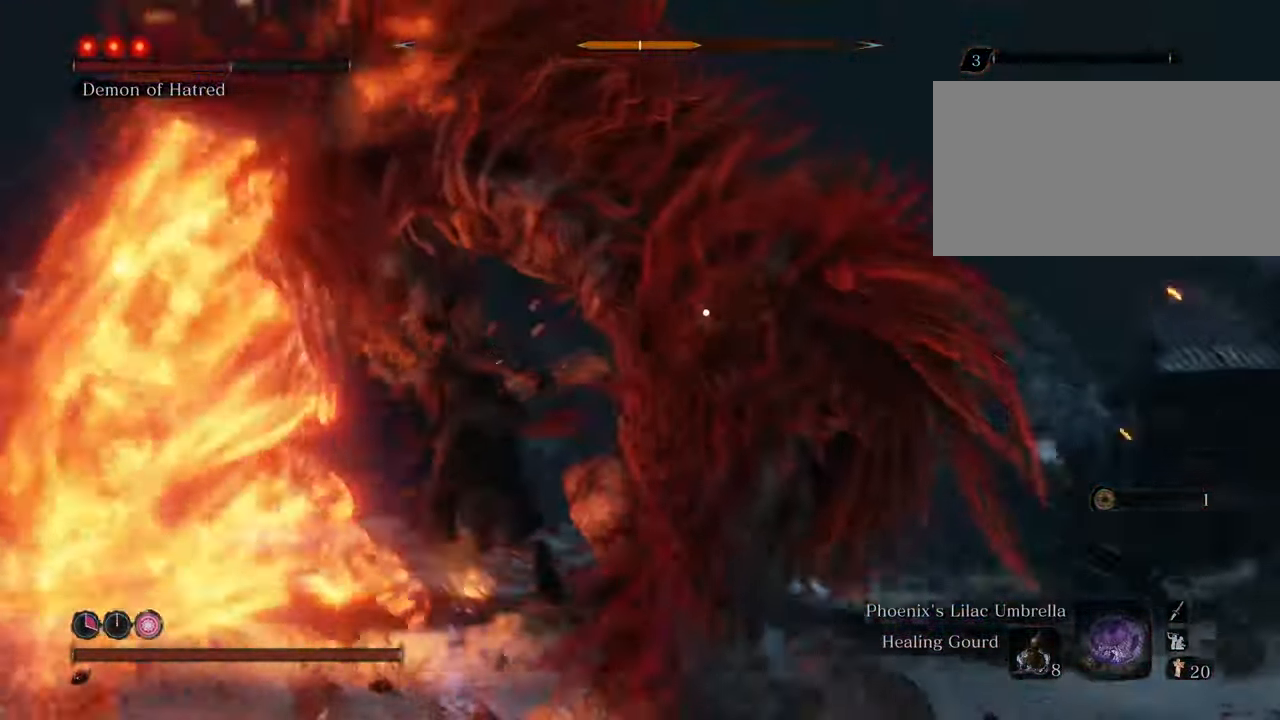
{"keys": ["d", "w"], "mouse": [], "events": [[150, "d", "down"]]}
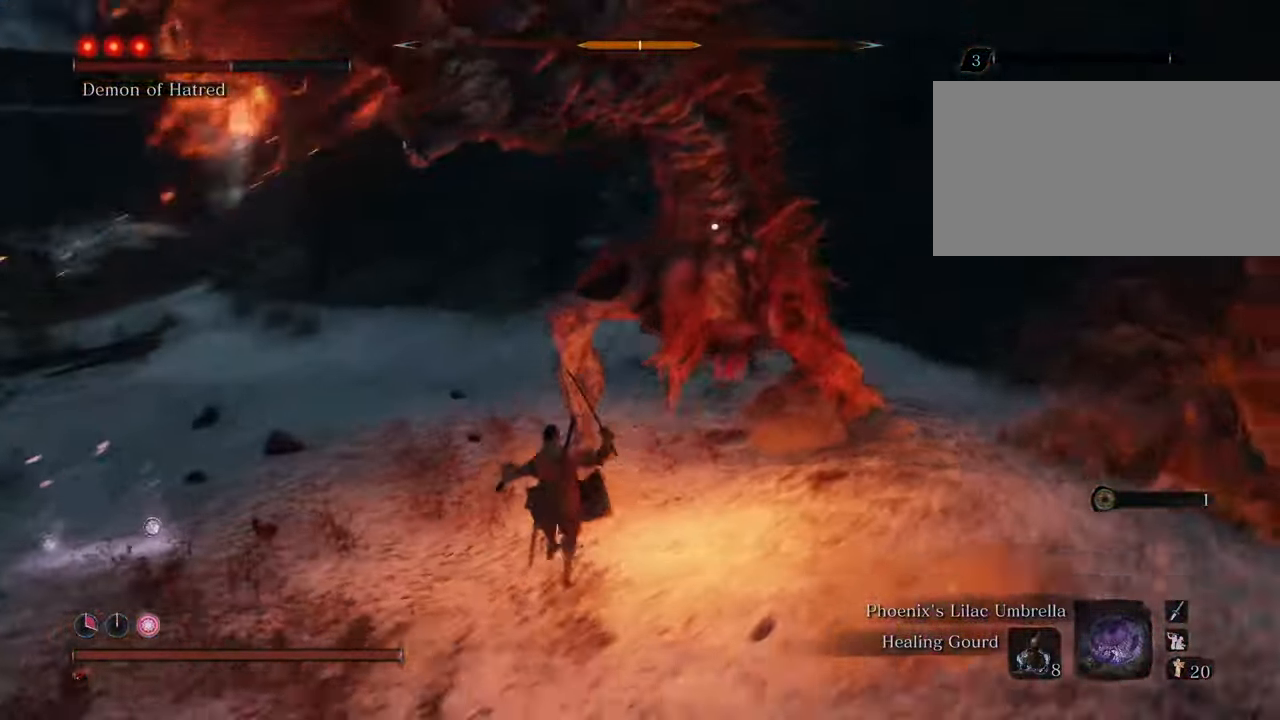
{"keys": ["w"], "mouse": [], "events": [[167, "d", "up"]]}
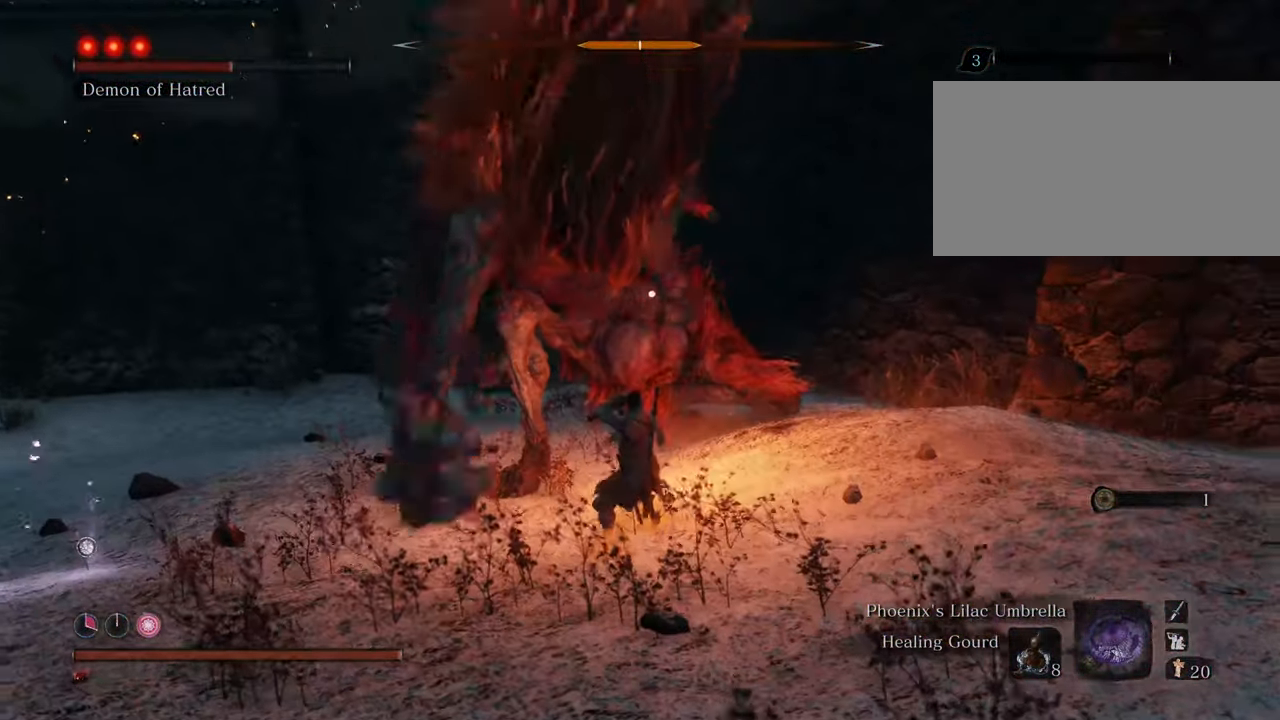
{"keys": ["a", "w"], "mouse": [], "events": [[233, "a", "down"]]}
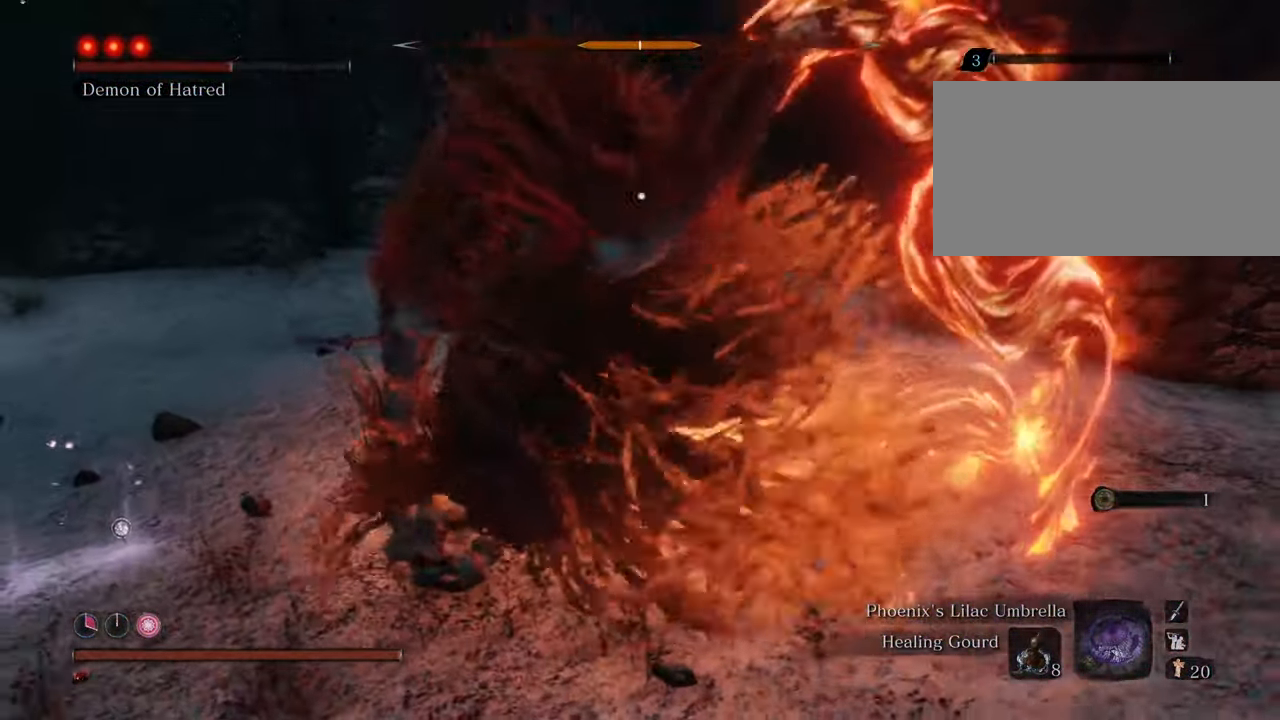
{"keys": ["a", "w"], "mouse": [], "events": [[433, "mouse_left", "down"], [483, "mouse_left", "up"]]}
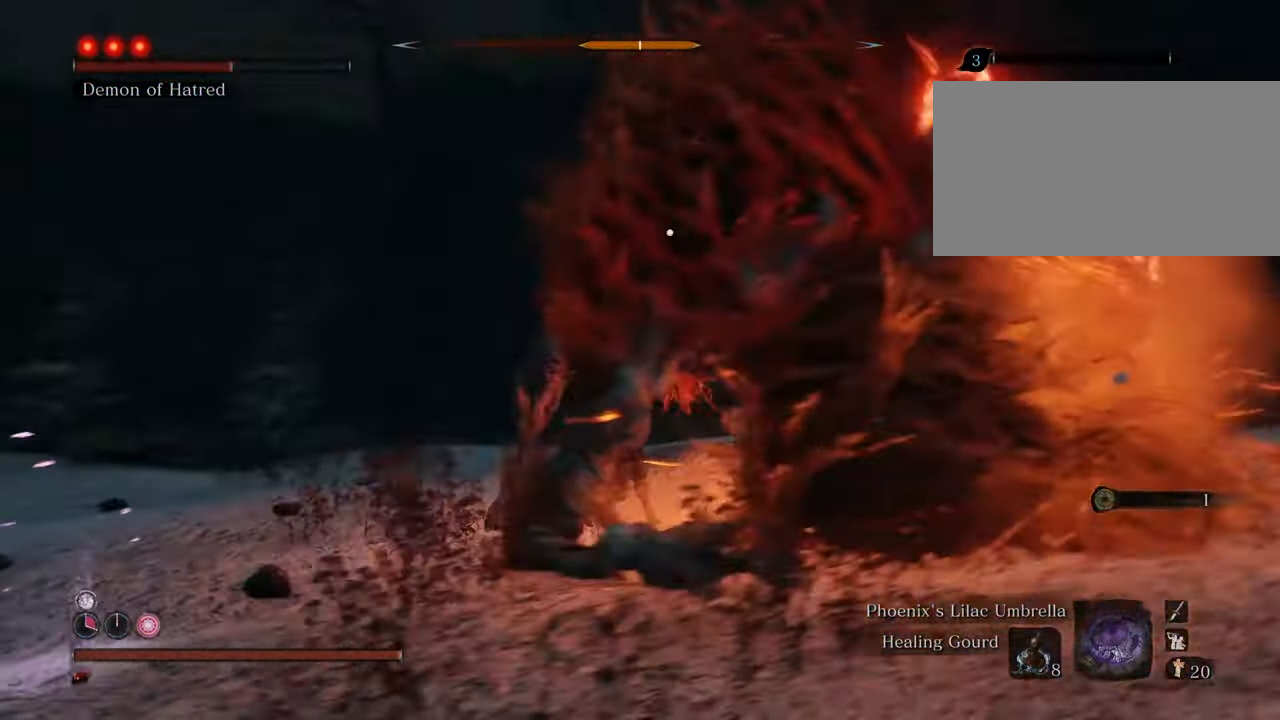
{"keys": ["w"], "mouse": ["left"], "events": [[83, "a", "up"], [83, "mouse_left", "down"], [133, "mouse_left", "up"], [217, "mouse_left", "down"], [267, "mouse_left", "up"], [317, "mouse_left", "down"], [400, "mouse_left", "up"], [500, "mouse_left", "down"]]}
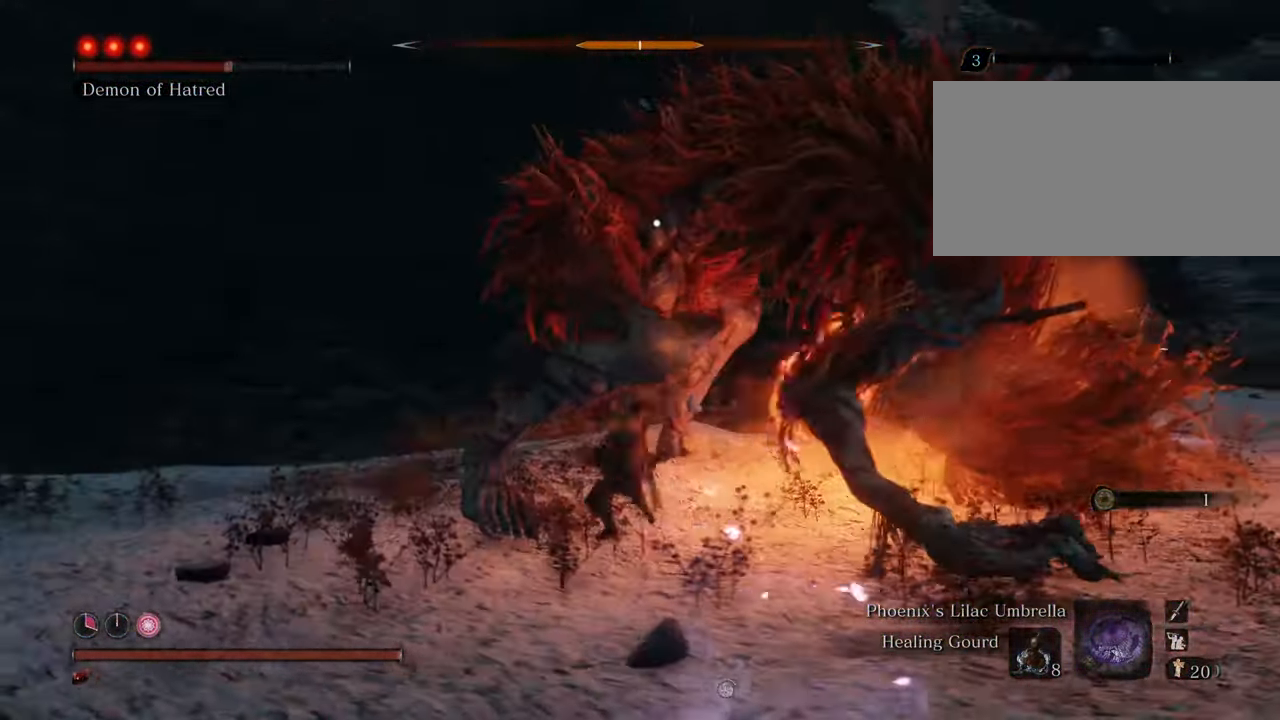
{"keys": ["w"], "mouse": [], "events": [[50, "mouse_left", "up"], [100, "mouse_left", "down"], [200, "mouse_left", "up"], [250, "mouse_left", "down"], [333, "mouse_left", "up"], [383, "mouse_left", "down"], [483, "mouse_left", "up"]]}
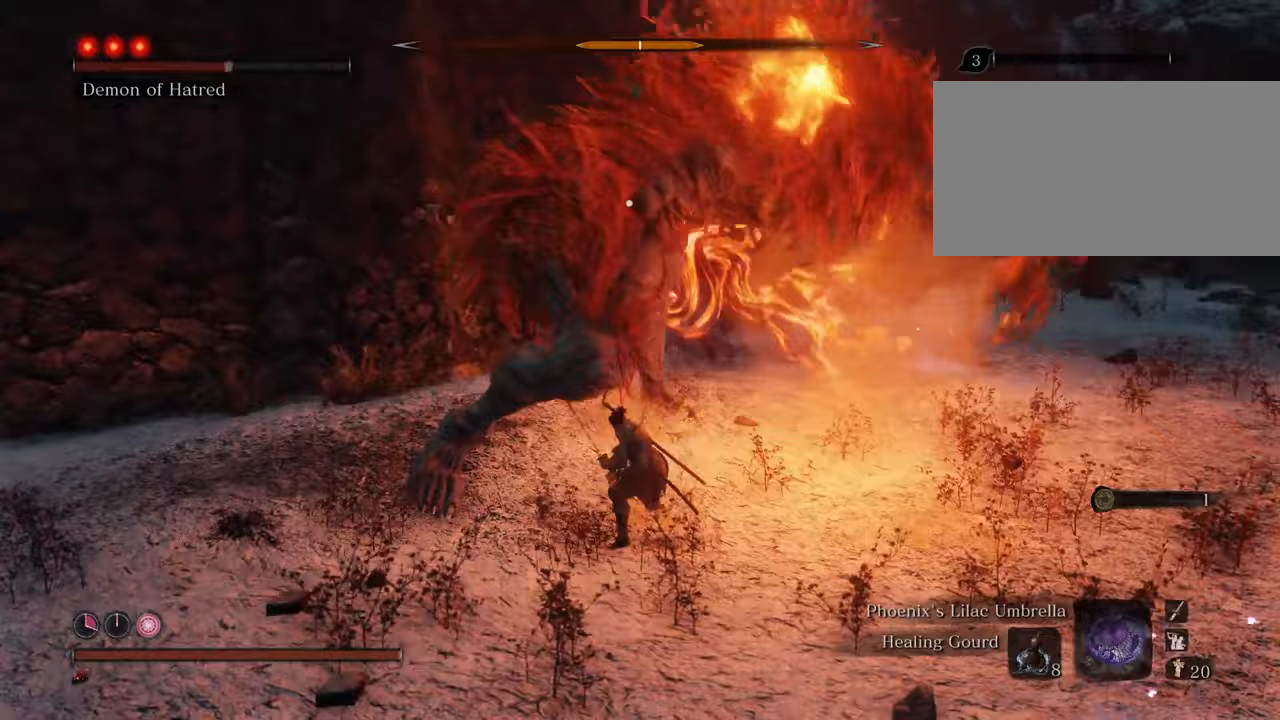
{"keys": ["w"], "mouse": [], "events": [[33, "mouse_left", "down"], [117, "mouse_left", "up"], [200, "mouse_left", "down"], [300, "mouse_left", "up"], [400, "mouse_left", "down"], [500, "mouse_left", "up"]]}
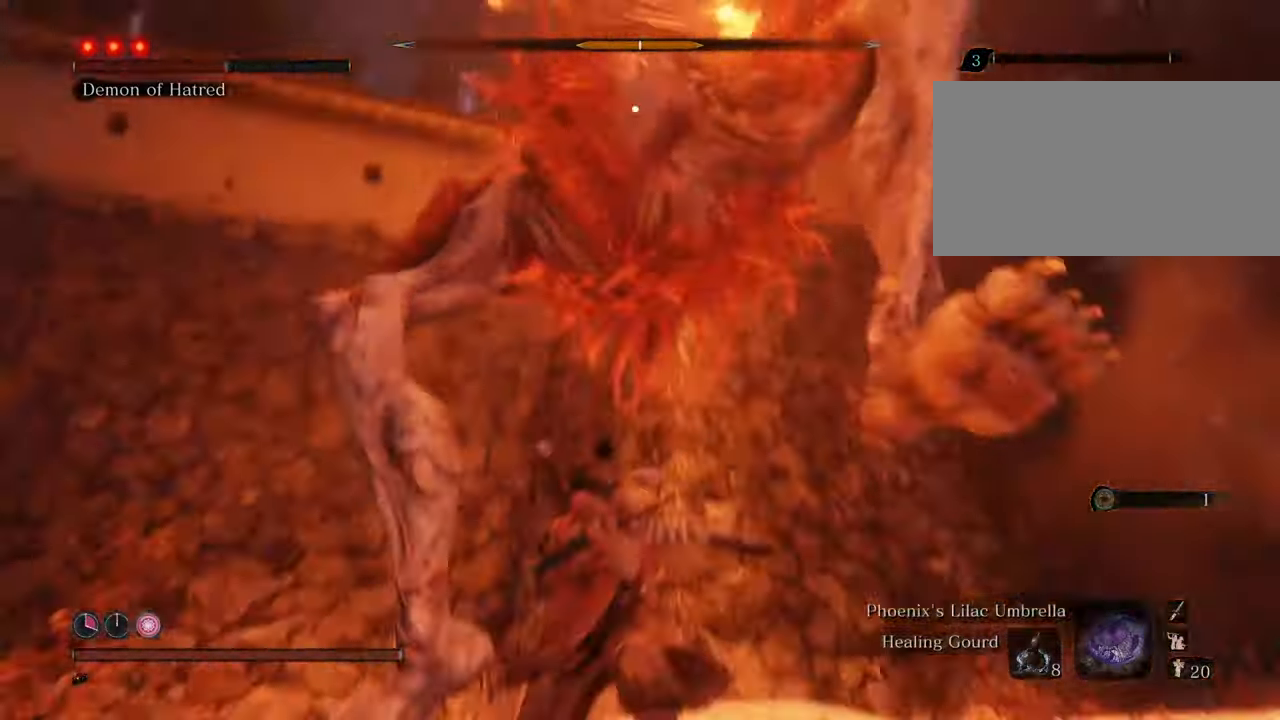
{"keys": ["a", "s"], "mouse": [], "events": [[133, "a", "down"], [267, "w", "up"], [500, "s", "down"]]}
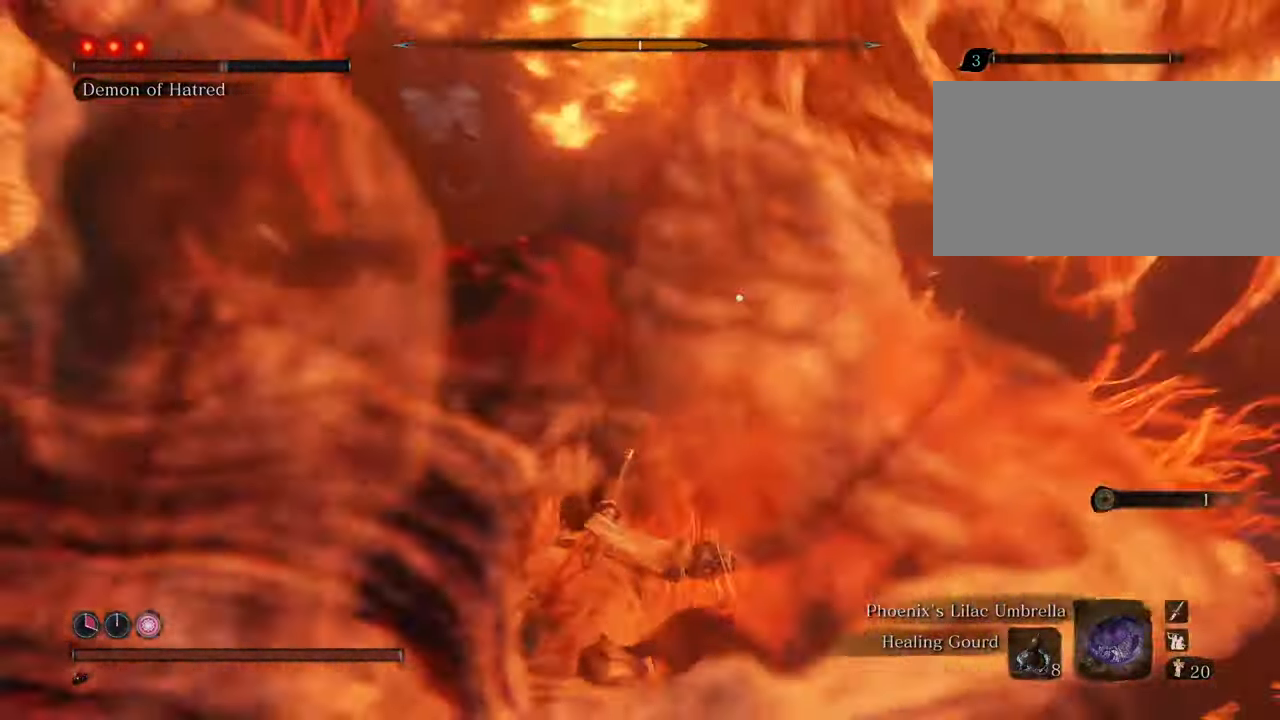
{"keys": ["d", "s", "shift"], "mouse": [], "events": [[150, "a", "up"], [150, "shift", "down"], [333, "d", "down"]]}
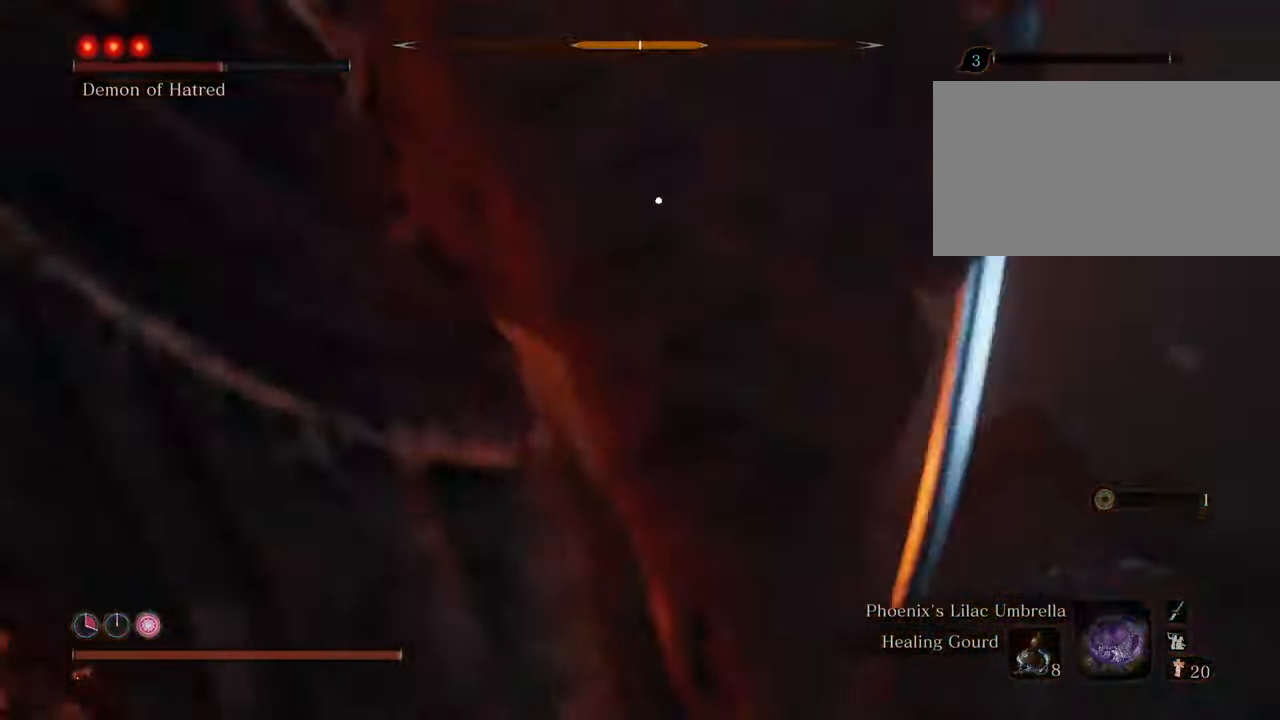
{"keys": ["d", "s", "shift"], "mouse": [], "events": [[117, "d", "up"], [350, "d", "down"]]}
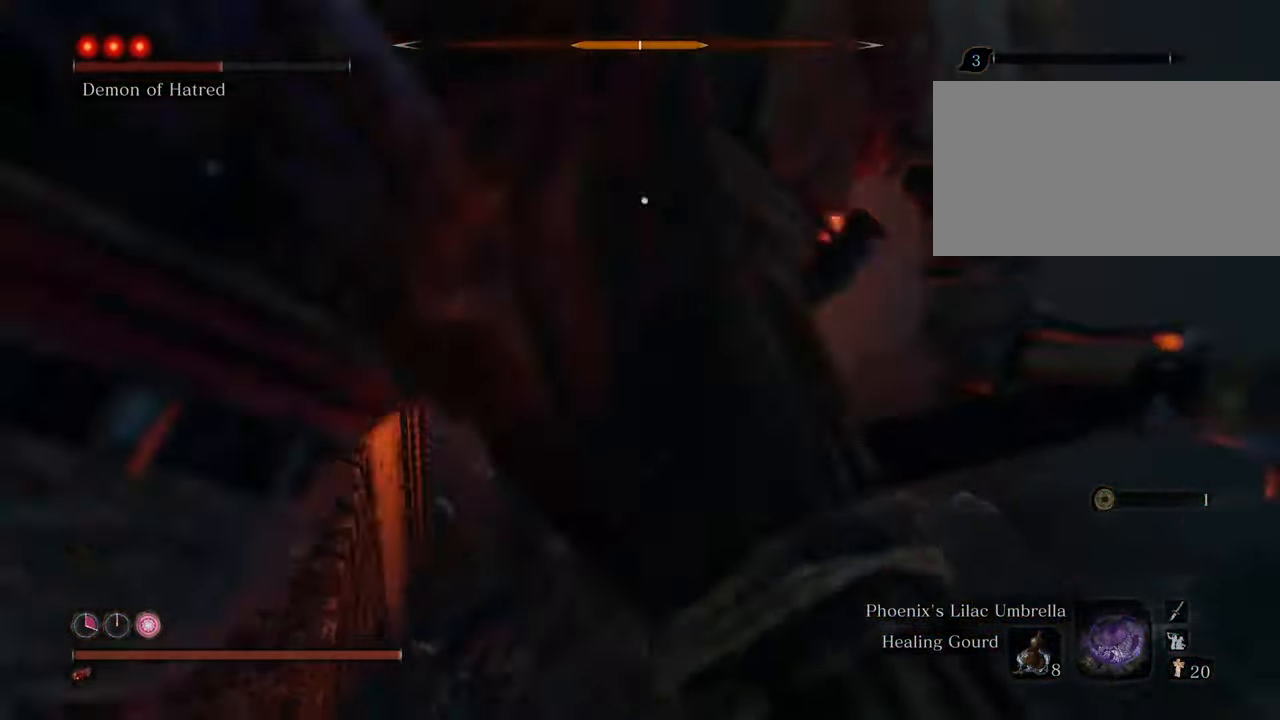
{"keys": ["d", "s", "shift"], "mouse": [], "events": []}
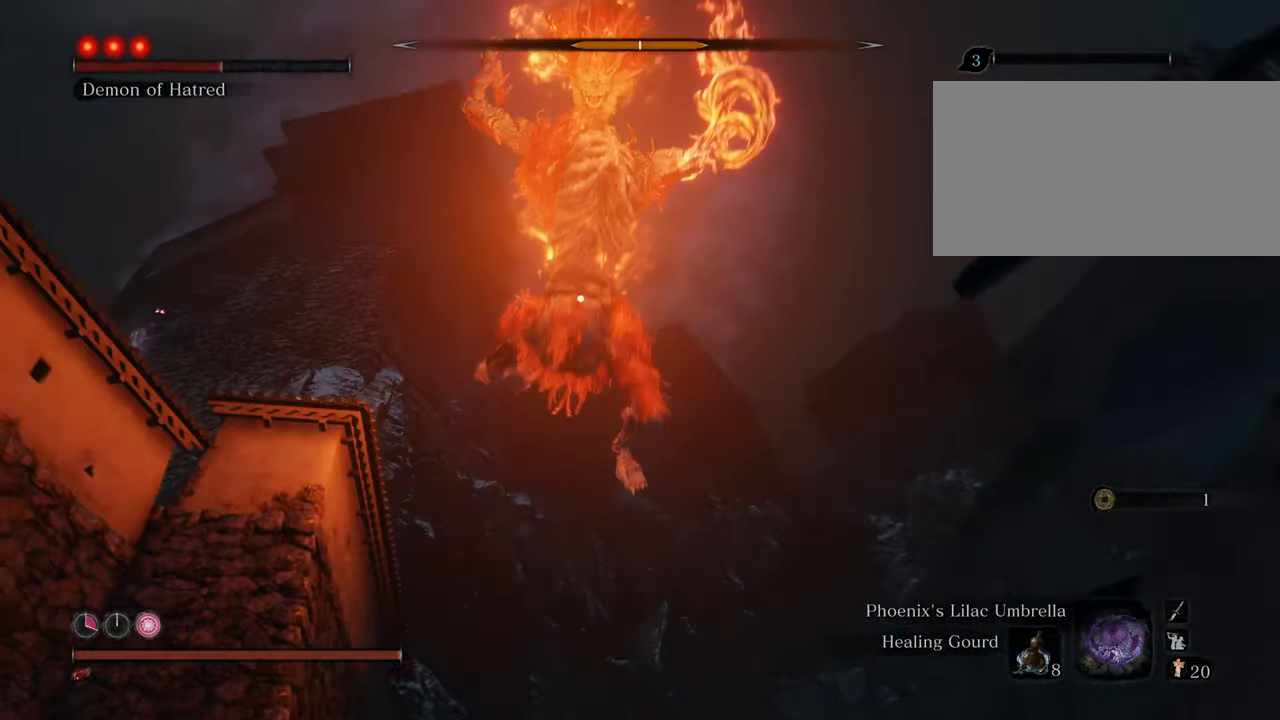
{"keys": ["d", "s", "shift"], "mouse": [], "events": [[50, "space", "down"], [283, "space", "up"]]}
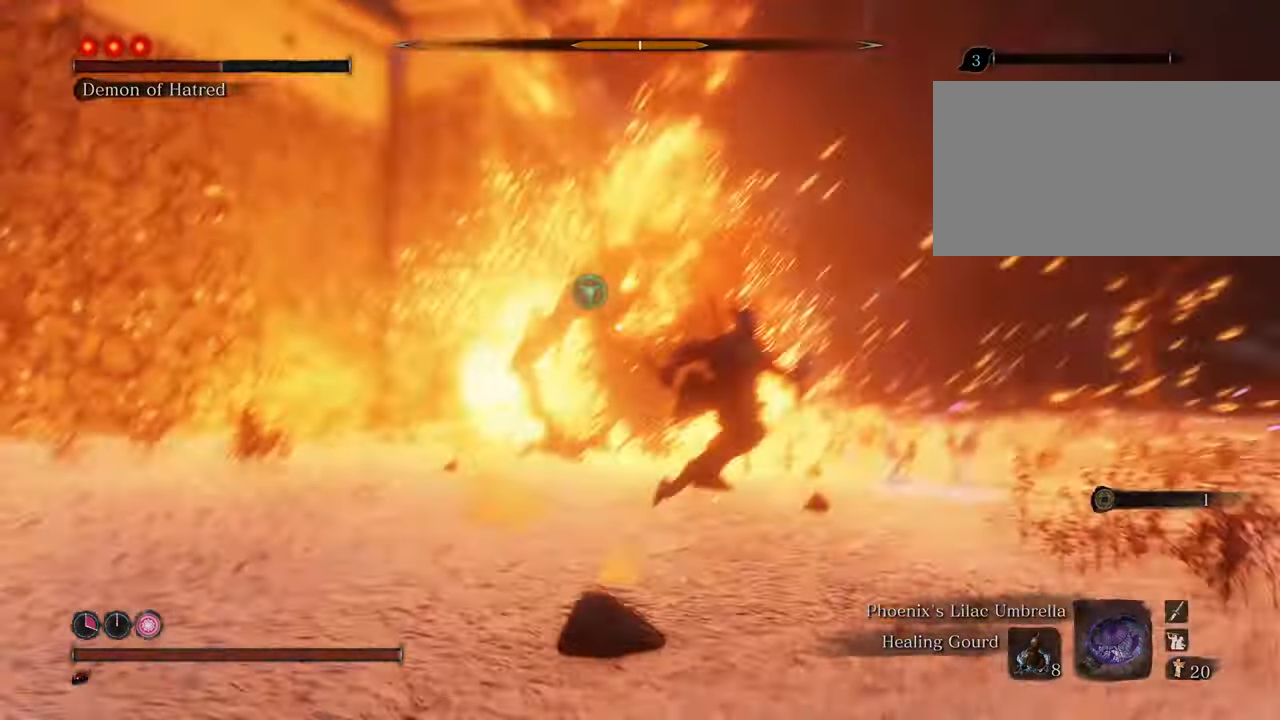
{"keys": ["d", "w"], "mouse": [], "events": [[17, "s", "up"], [17, "shift", "up"], [483, "w", "down"]]}
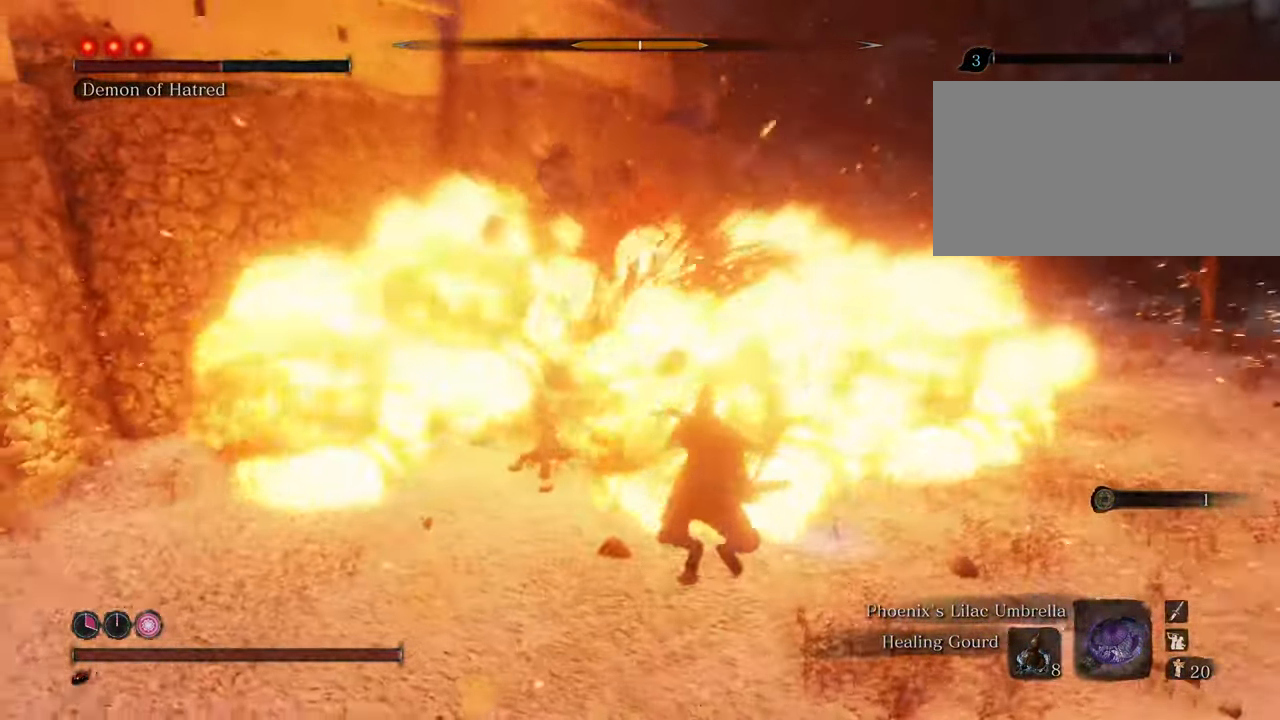
{"keys": ["w"], "mouse": [], "events": [[367, "d", "up"]]}
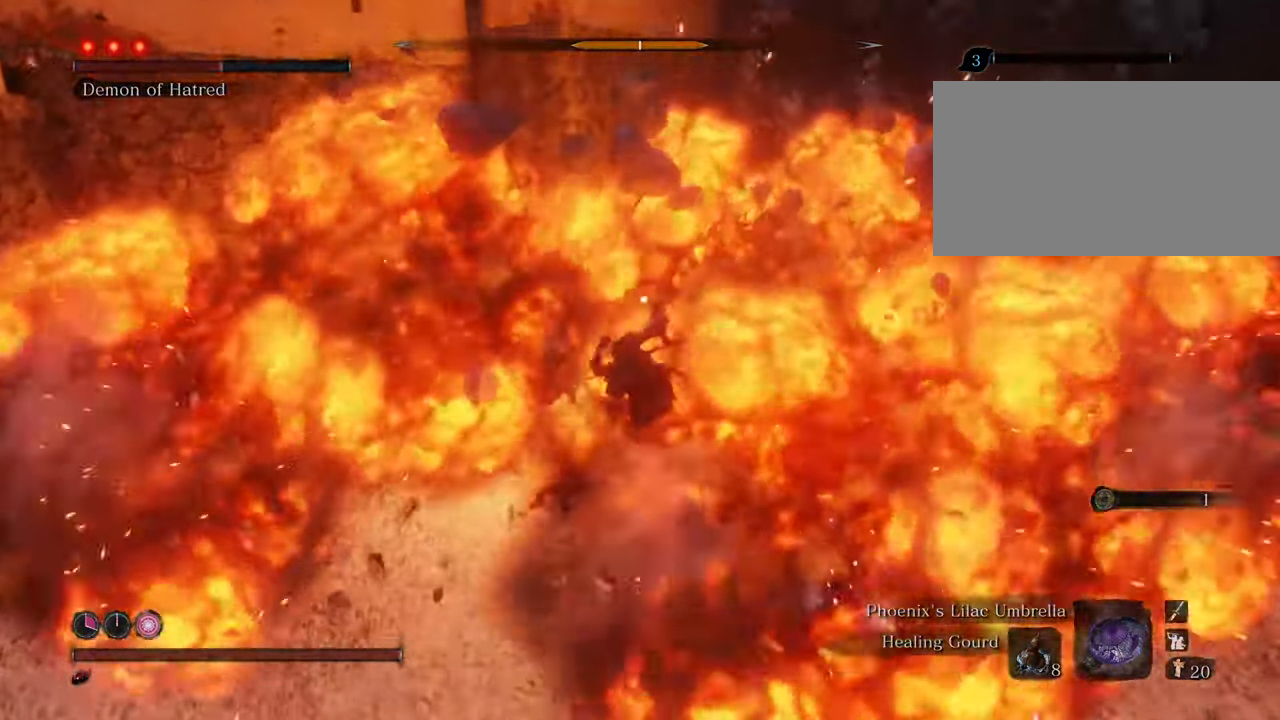
{"keys": ["w"], "mouse": [], "events": [[383, "mouse_left", "down"], [483, "mouse_left", "up"]]}
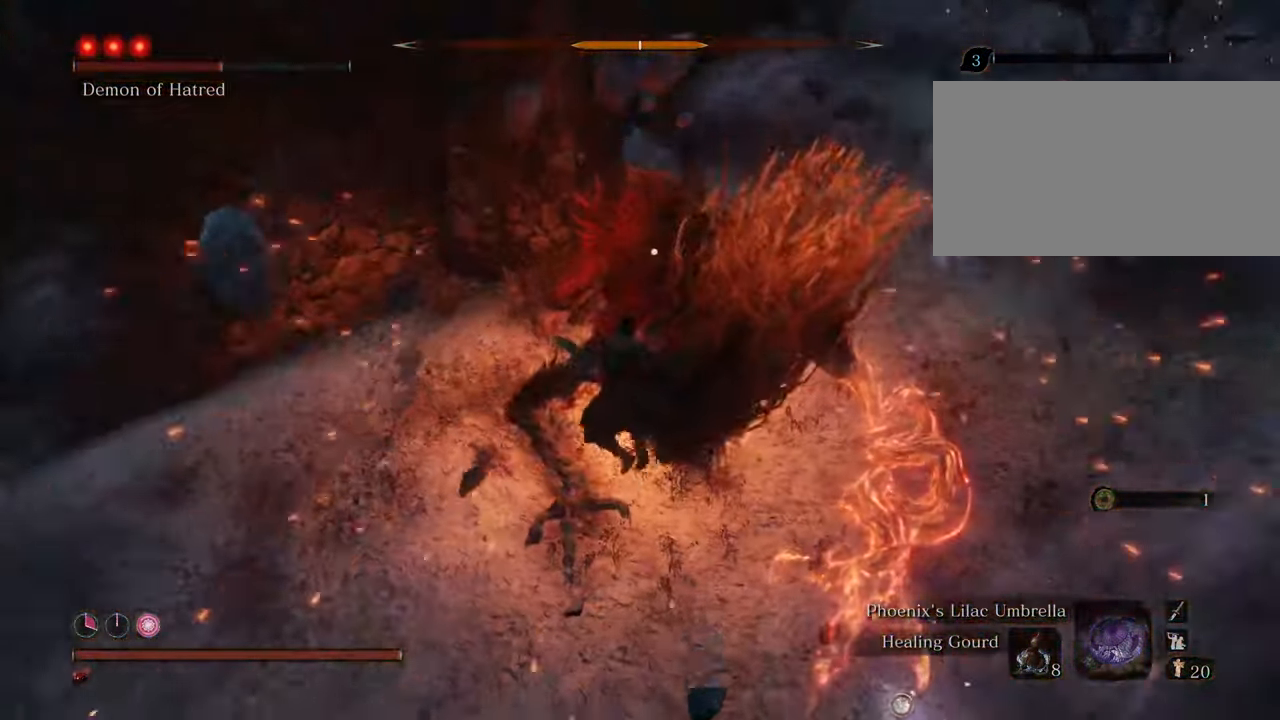
{"keys": ["w"], "mouse": ["left"], "events": [[17, "mouse_left", "down"], [117, "mouse_left", "up"], [217, "mouse_left", "down"], [250, "mouse_left", "up"], [350, "mouse_left", "down"], [400, "mouse_left", "up"], [450, "mouse_left", "down"]]}
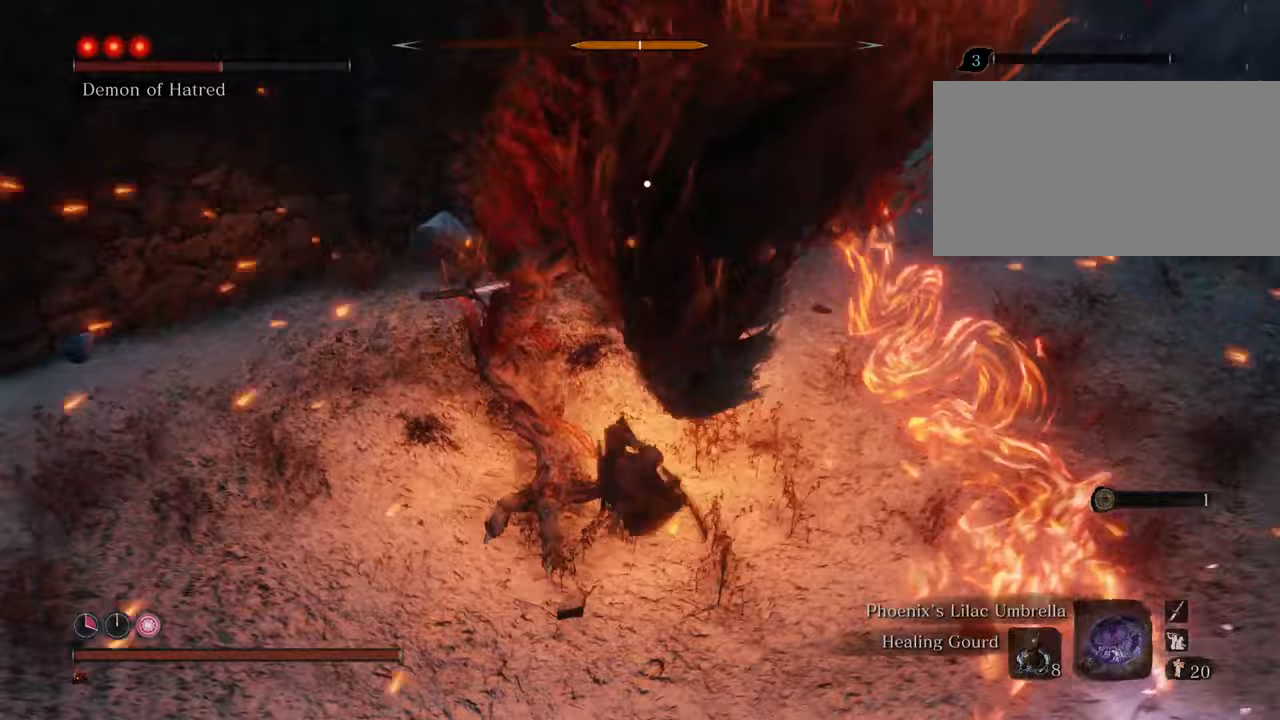
{"keys": ["w"], "mouse": ["left"], "events": [[33, "mouse_left", "up"], [83, "mouse_left", "down"], [183, "mouse_left", "up"], [233, "mouse_left", "down"], [317, "mouse_left", "up"], [417, "mouse_left", "down"], [450, "mouse_left", "up"], [500, "mouse_left", "down"]]}